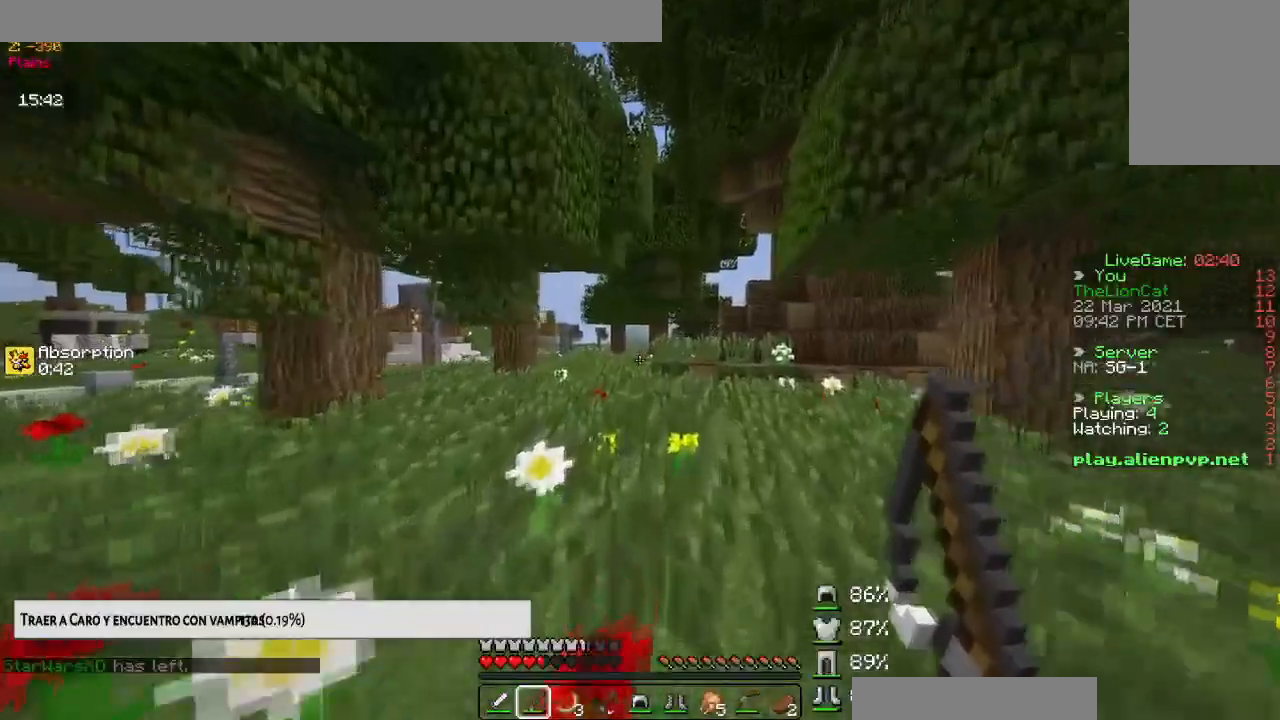
Gameplay with keyboard and mouse; each line is a JSON object with the keys and mouse buttons held at the frame after it. "events" lists presses ("down") and releases ("up") of "down", "left", "right", "space", "up", "mouse_left" and "mouse_right" between this image and that frame as [ms after this image, input, new state], when the widget could be followed in between. "mouse_left", "mouse_right" = the "left", "right" buttons of the "mouse" list. No other keys are recorded. Fast repeated clicks can show as one long hold. Mouse movement is not recorded.
{"keys": ["space", "up"], "mouse": [], "events": []}
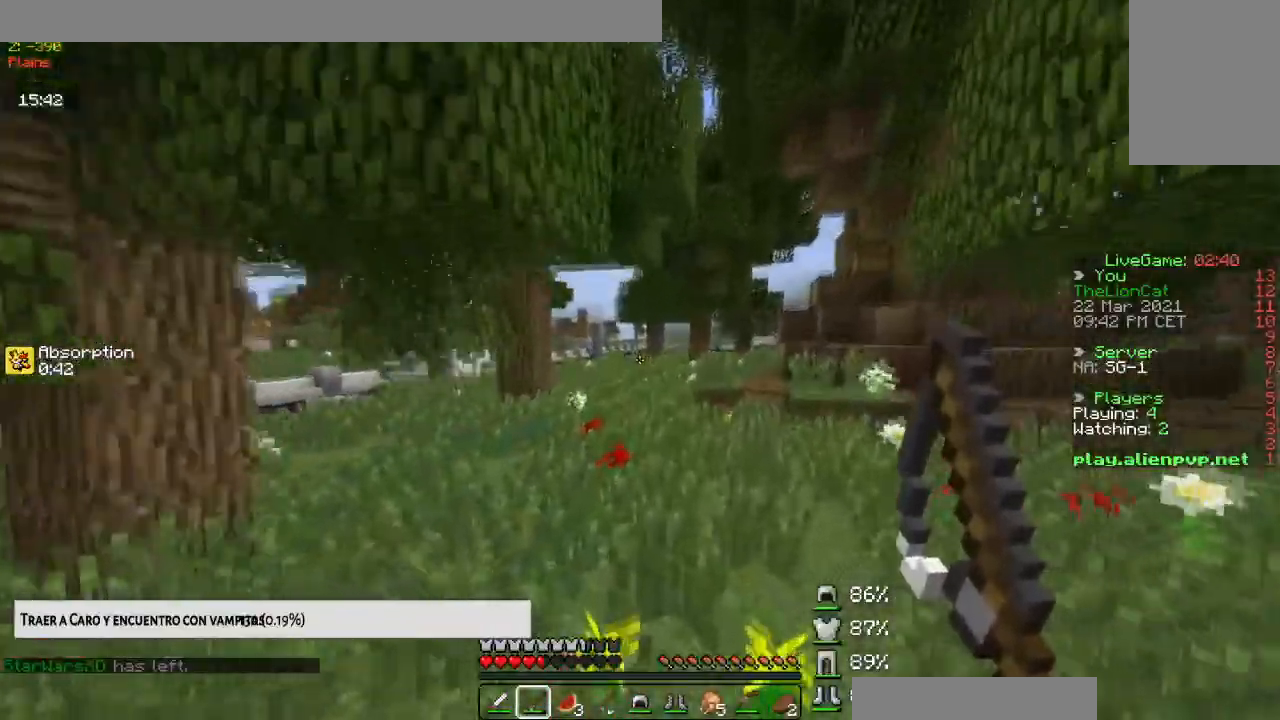
{"keys": ["space", "up"], "mouse": [], "events": []}
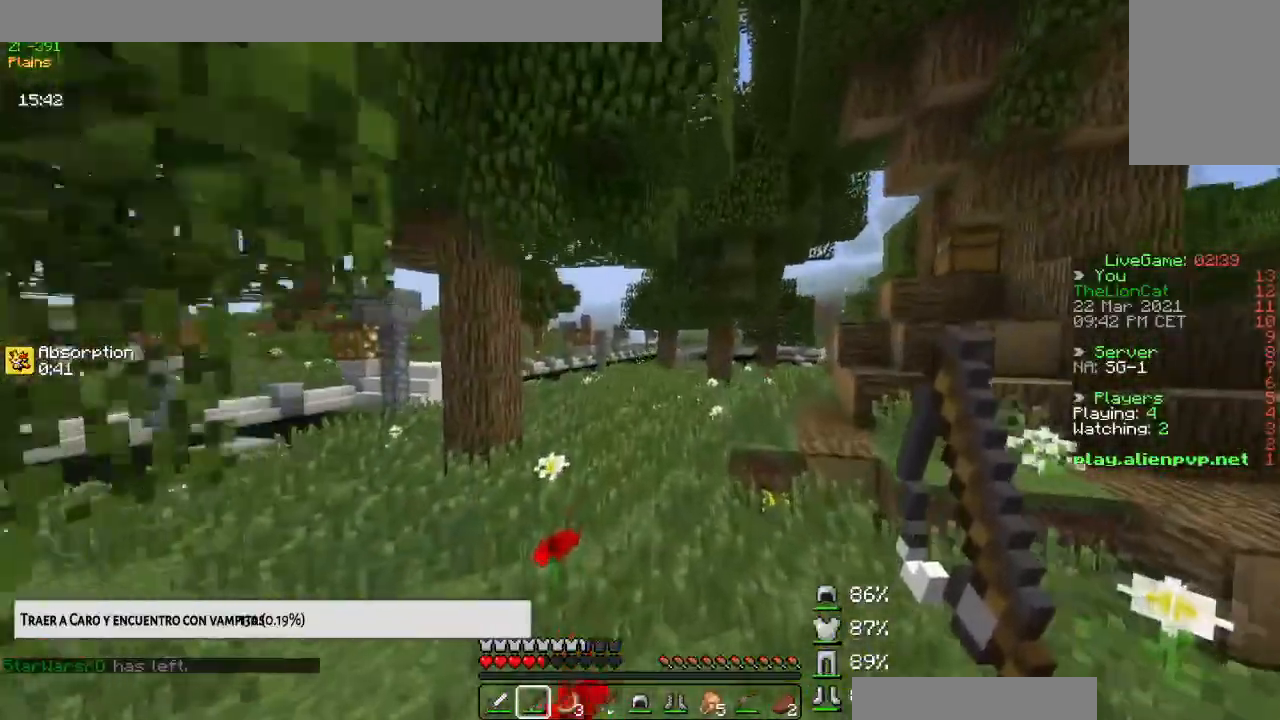
{"keys": ["space", "up"], "mouse": [], "events": []}
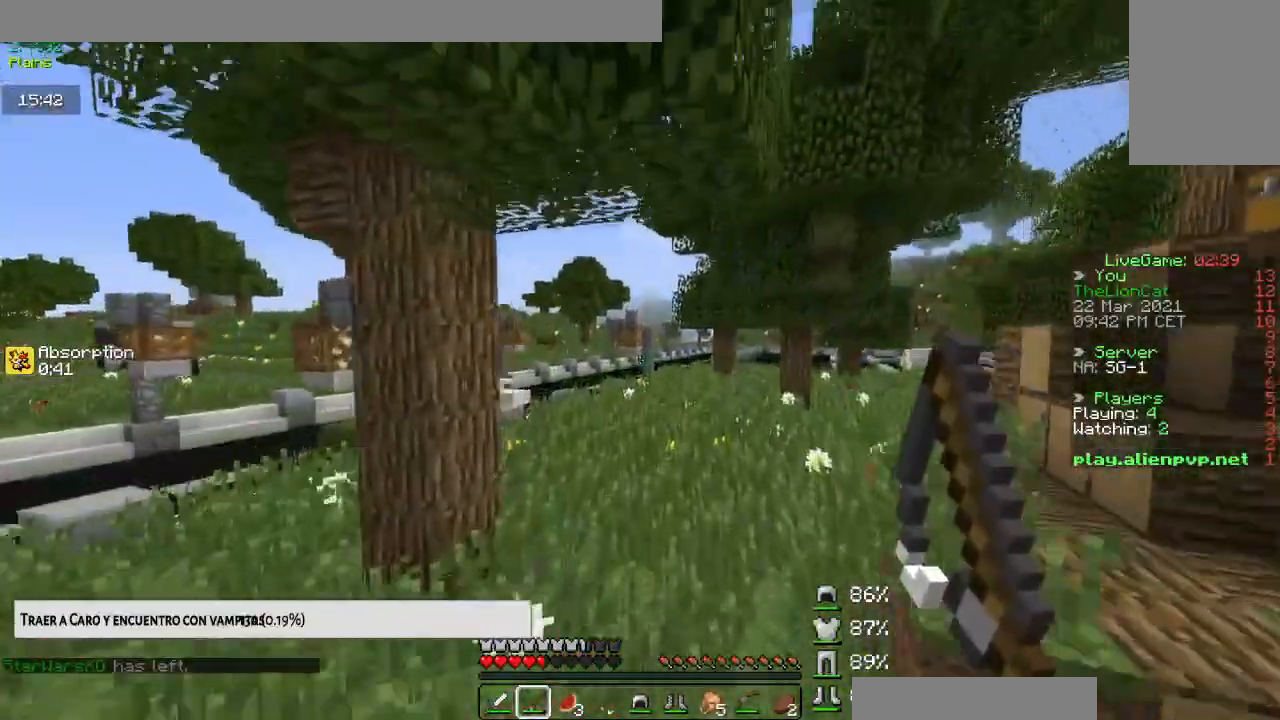
{"keys": ["space", "up"], "mouse": [], "events": []}
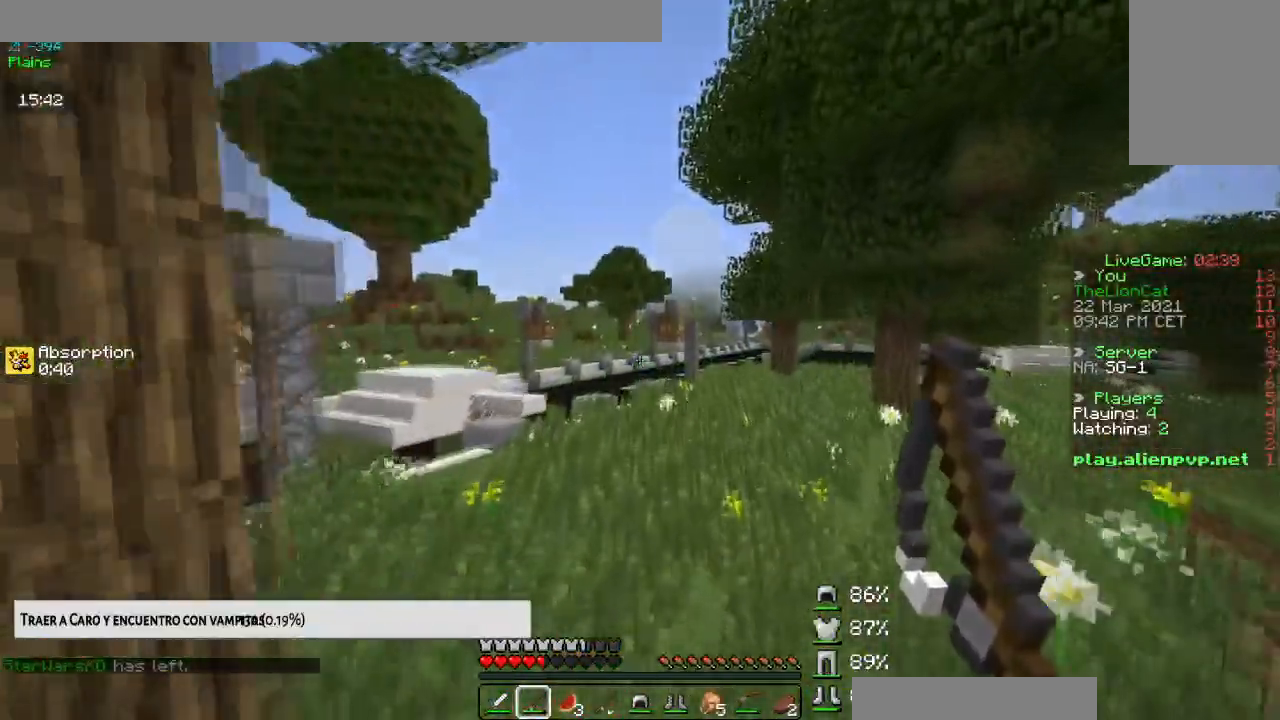
{"keys": ["space", "up"], "mouse": [], "events": []}
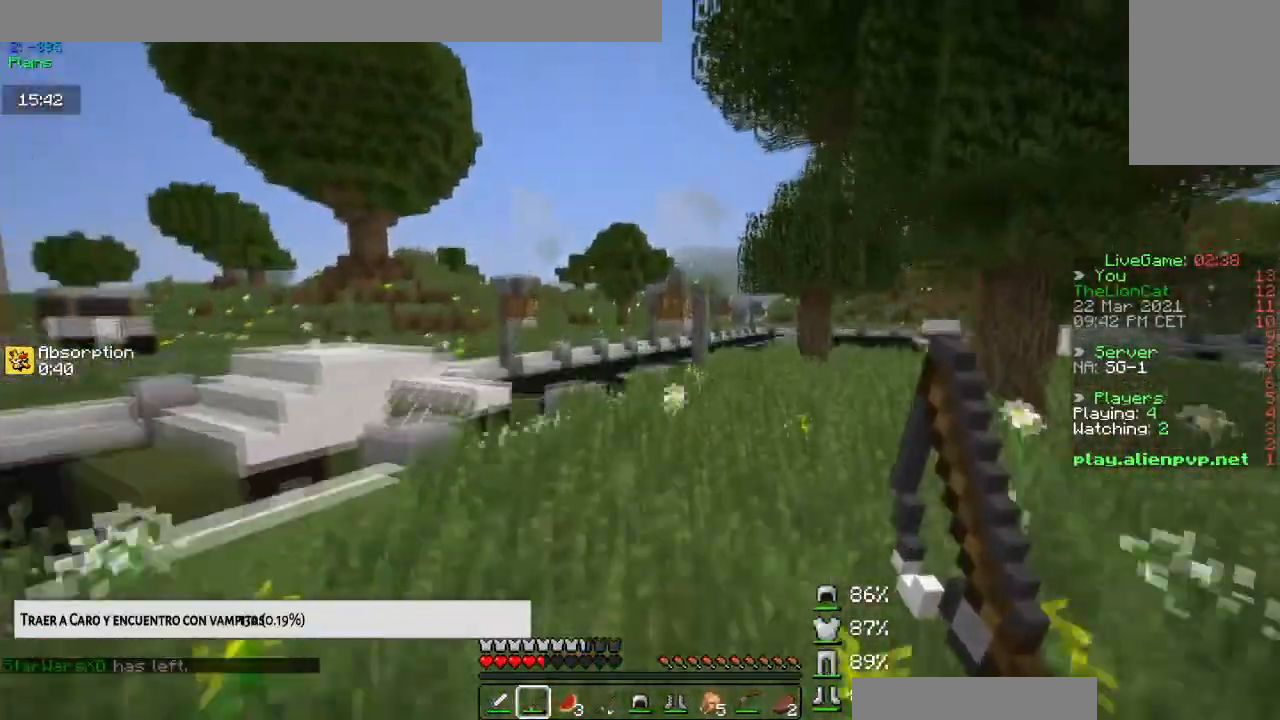
{"keys": ["space", "up"], "mouse": [], "events": []}
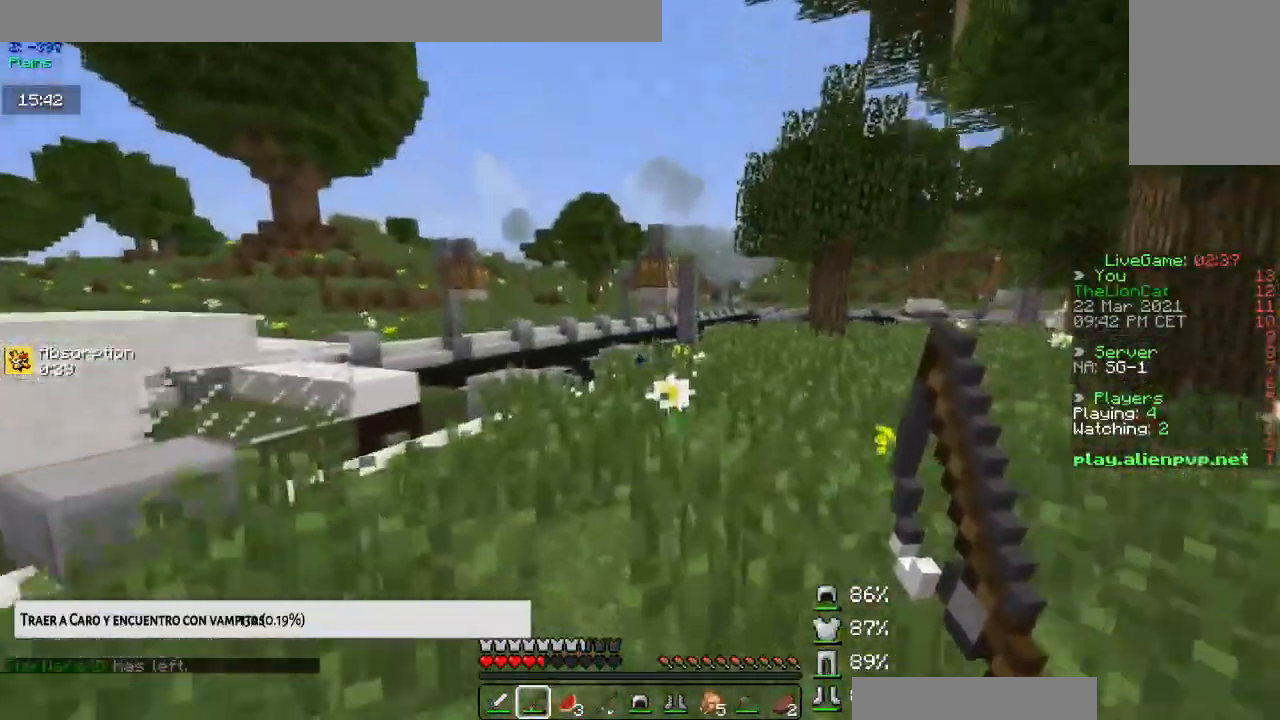
{"keys": ["space", "up"], "mouse": [], "events": []}
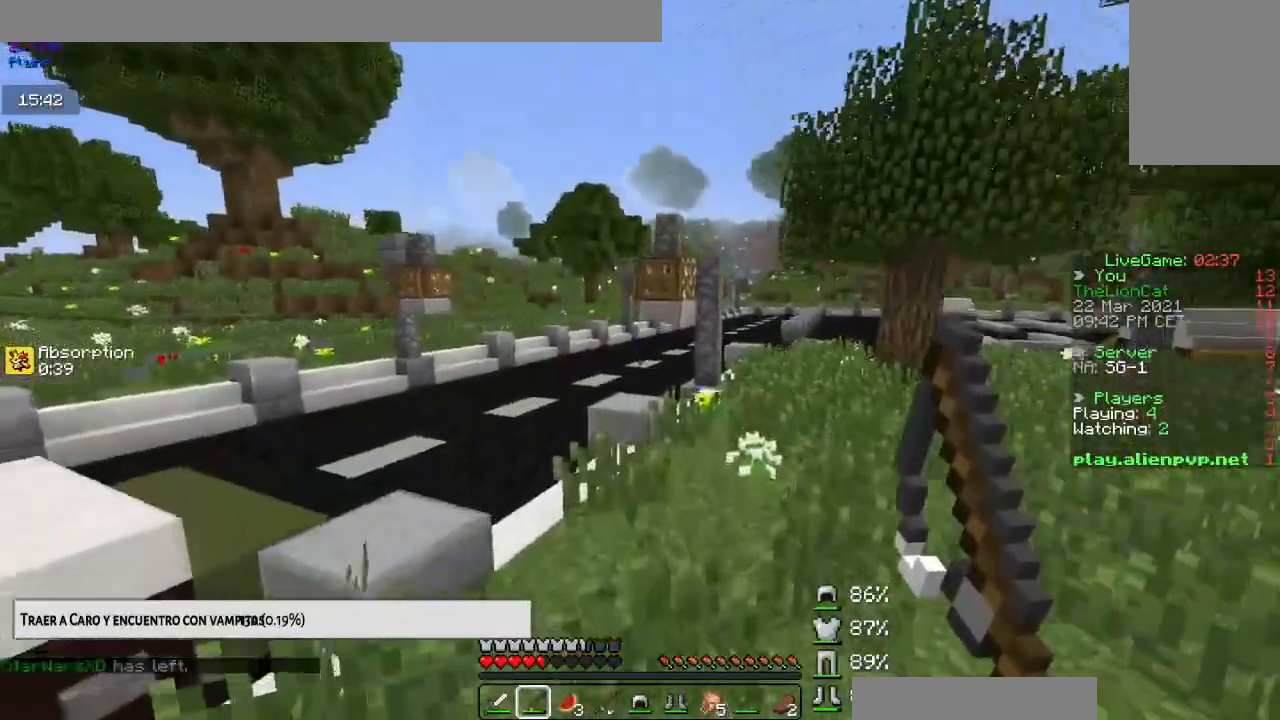
{"keys": ["up"], "mouse": [], "events": [[384, "space", "up"]]}
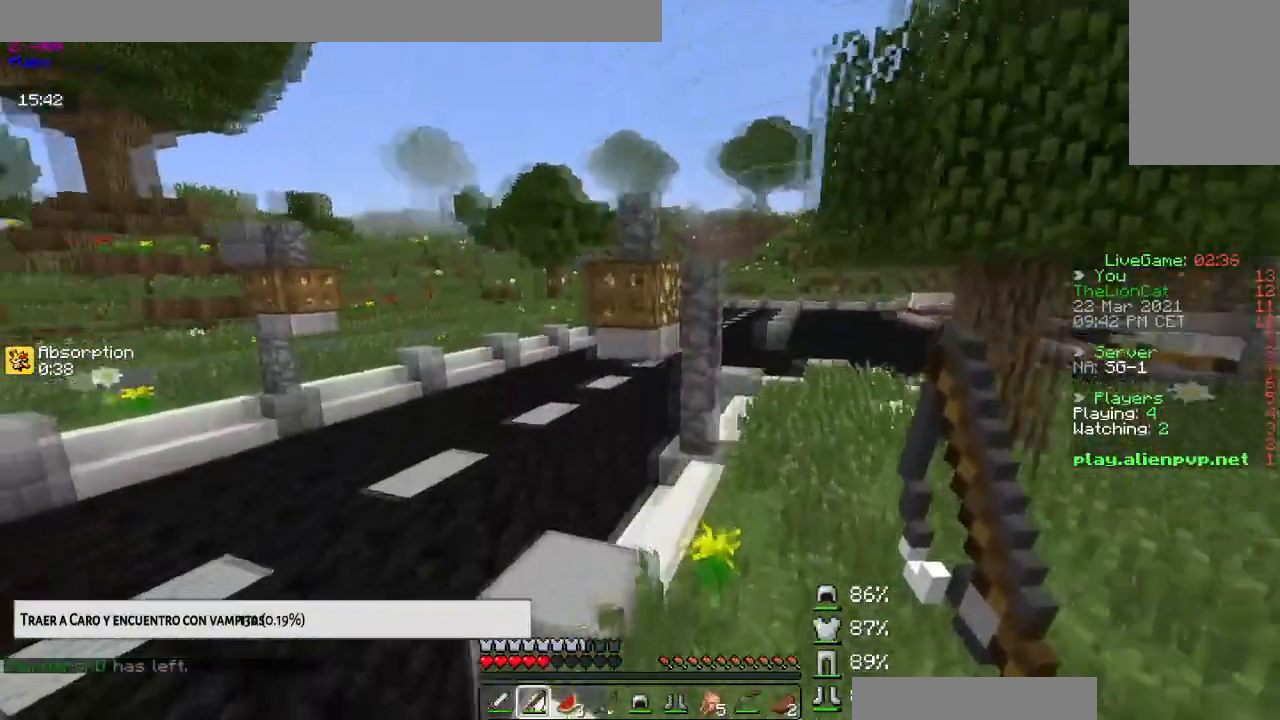
{"keys": ["up"], "mouse": [], "events": [[50, "left", "down"], [183, "space", "down"], [400, "left", "up"], [450, "space", "up"]]}
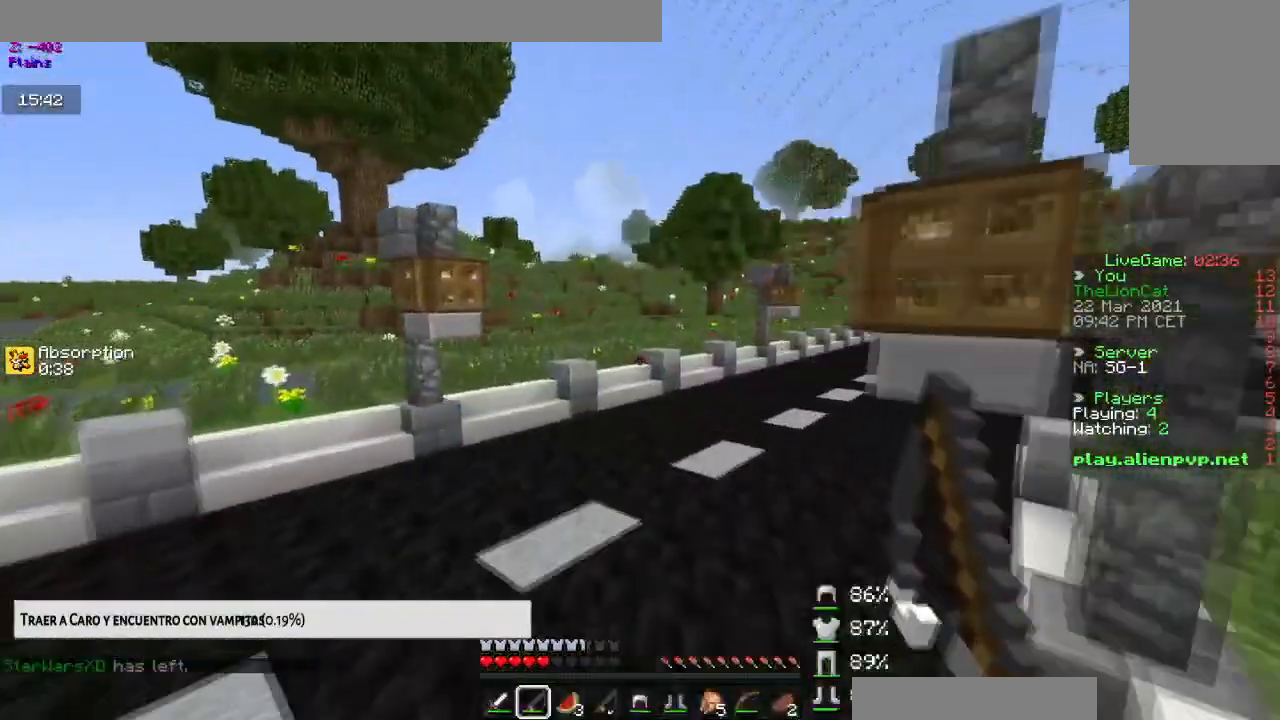
{"keys": ["space", "up"], "mouse": [], "events": [[217, "space", "down"]]}
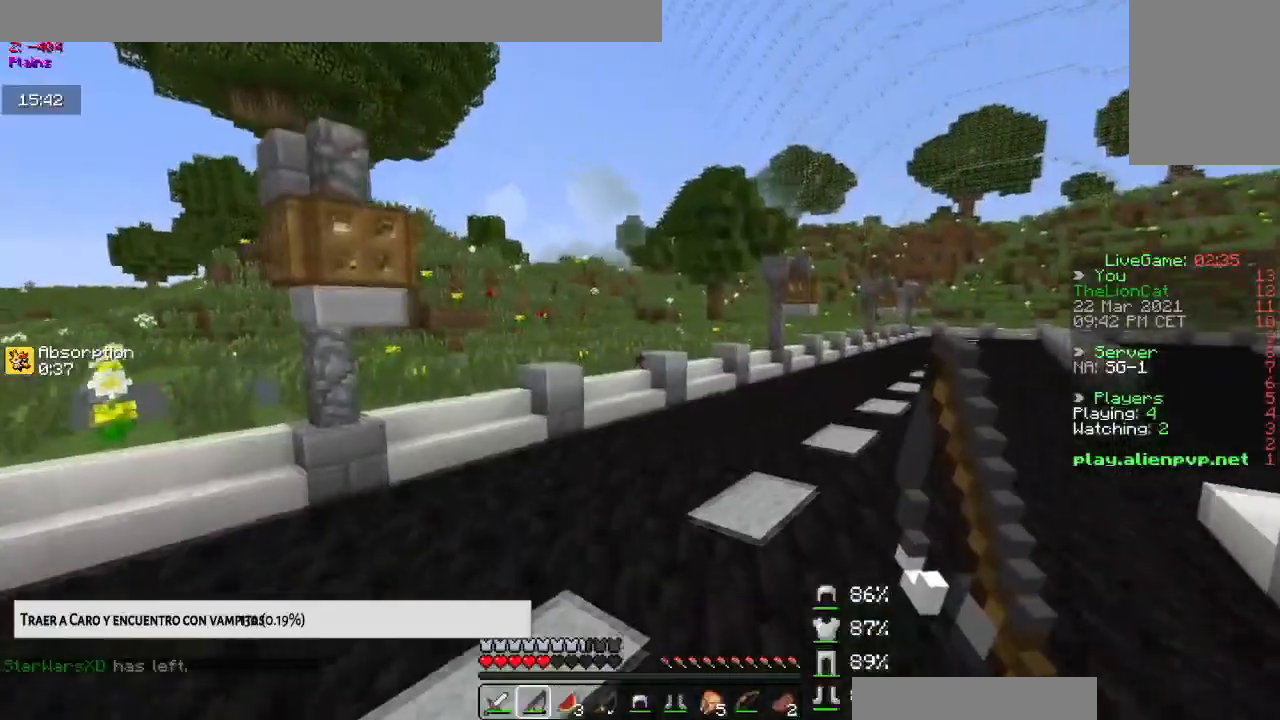
{"keys": ["space", "up"], "mouse": [], "events": []}
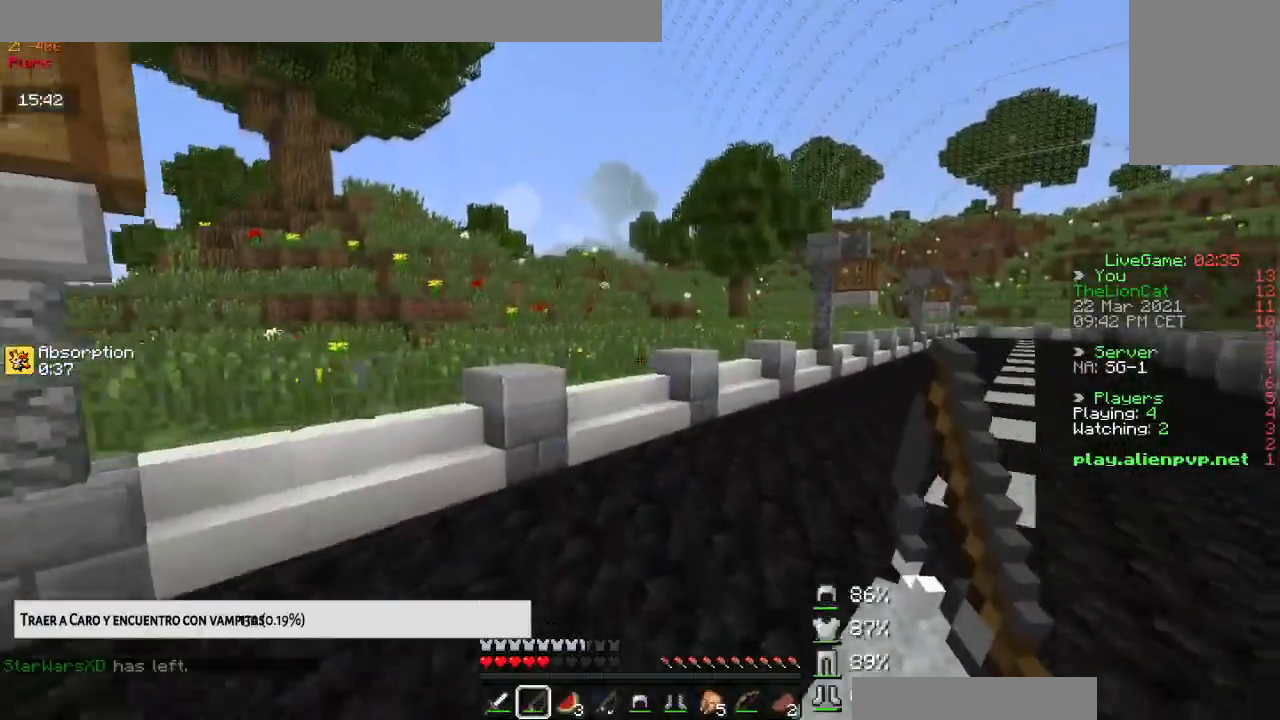
{"keys": ["up"], "mouse": [], "events": [[201, "space", "up"]]}
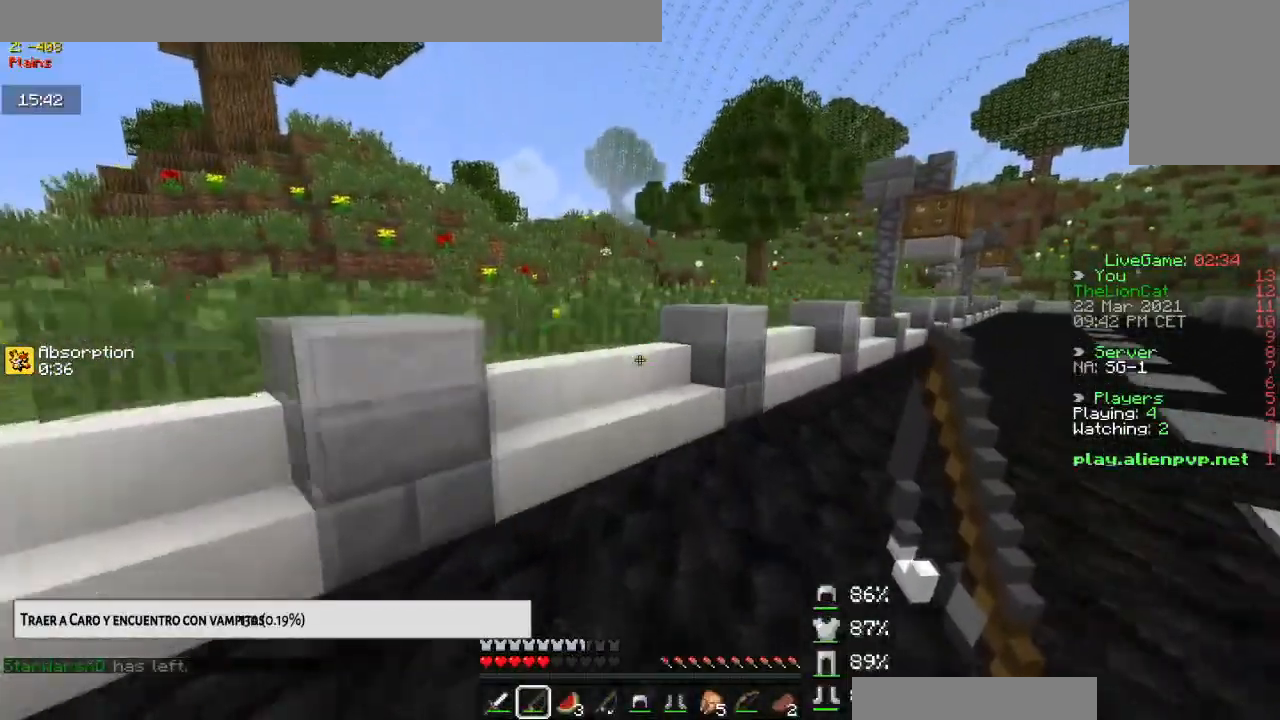
{"keys": ["space", "up"], "mouse": [], "events": [[350, "space", "down"]]}
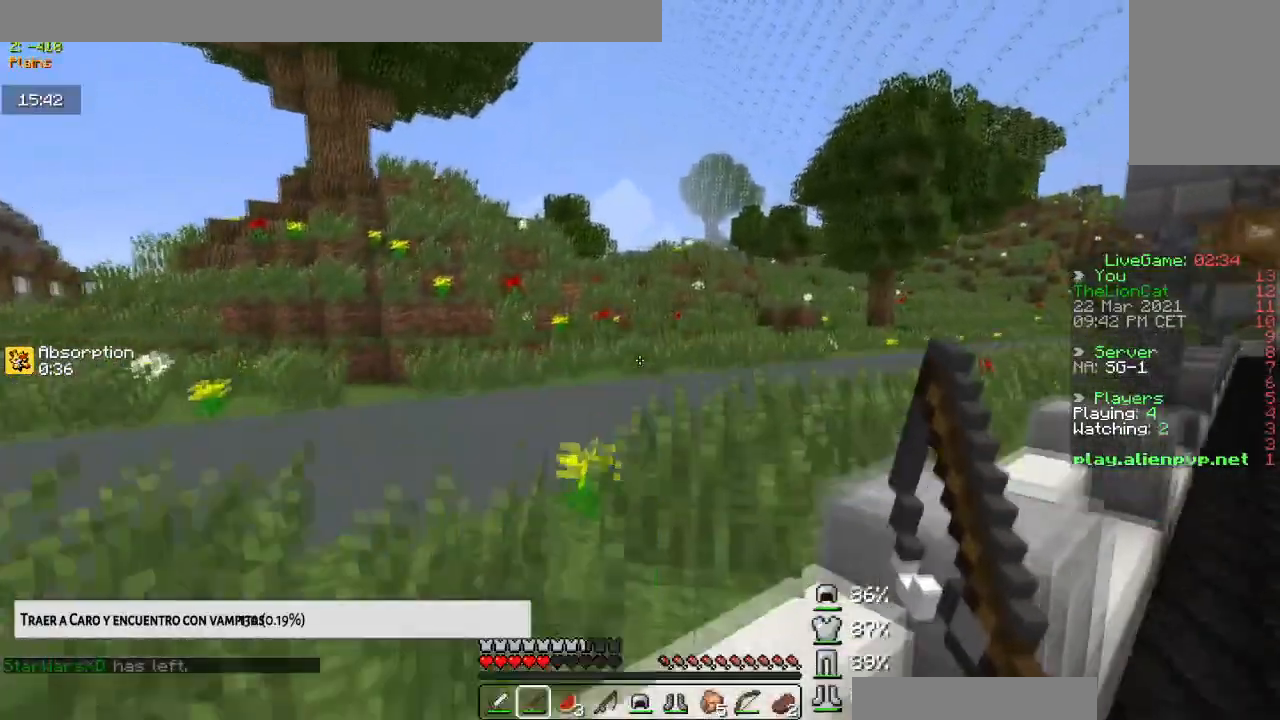
{"keys": ["up"], "mouse": [], "events": [[67, "space", "up"], [284, "space", "down"], [501, "space", "up"]]}
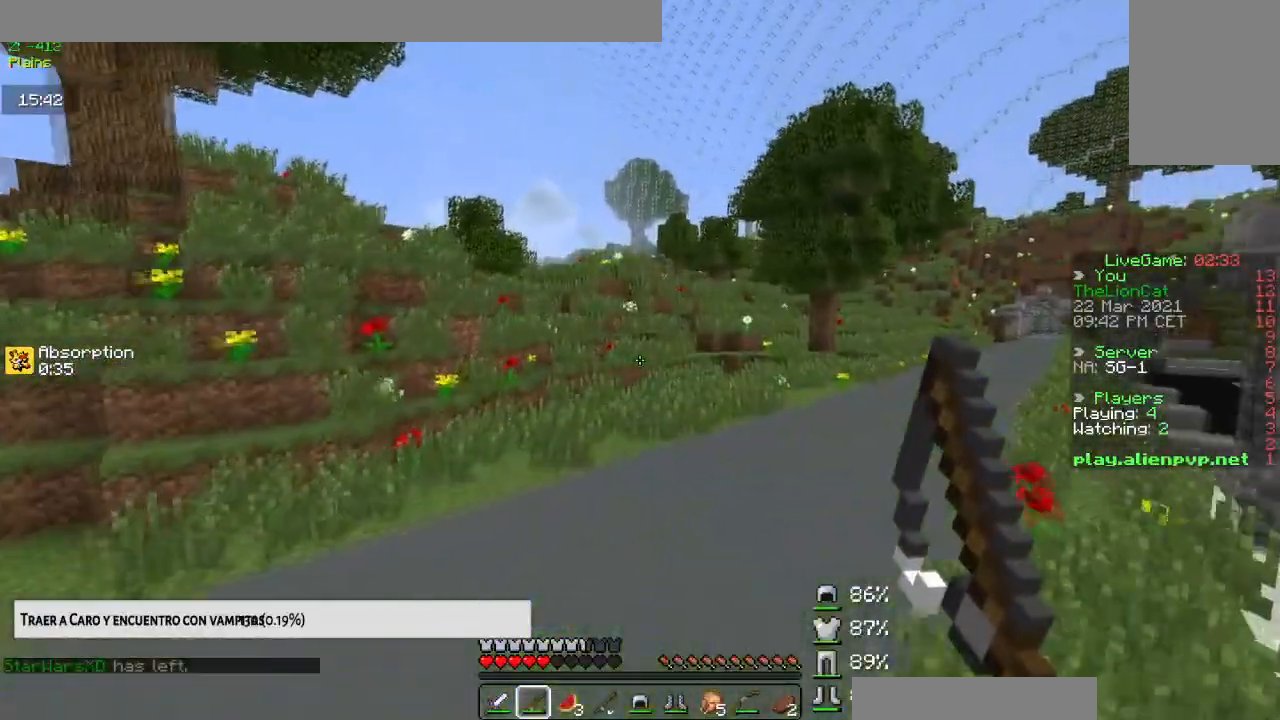
{"keys": ["space", "up"], "mouse": [], "events": [[350, "space", "down"]]}
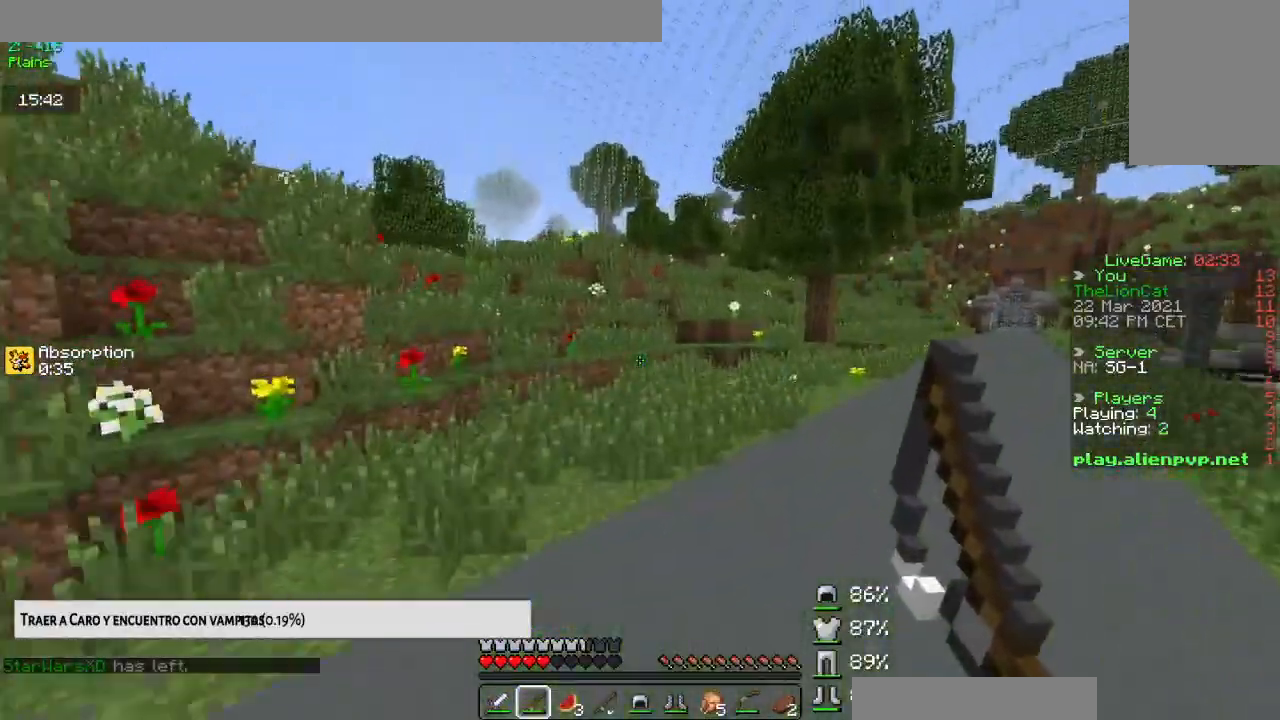
{"keys": ["space", "up"], "mouse": [], "events": []}
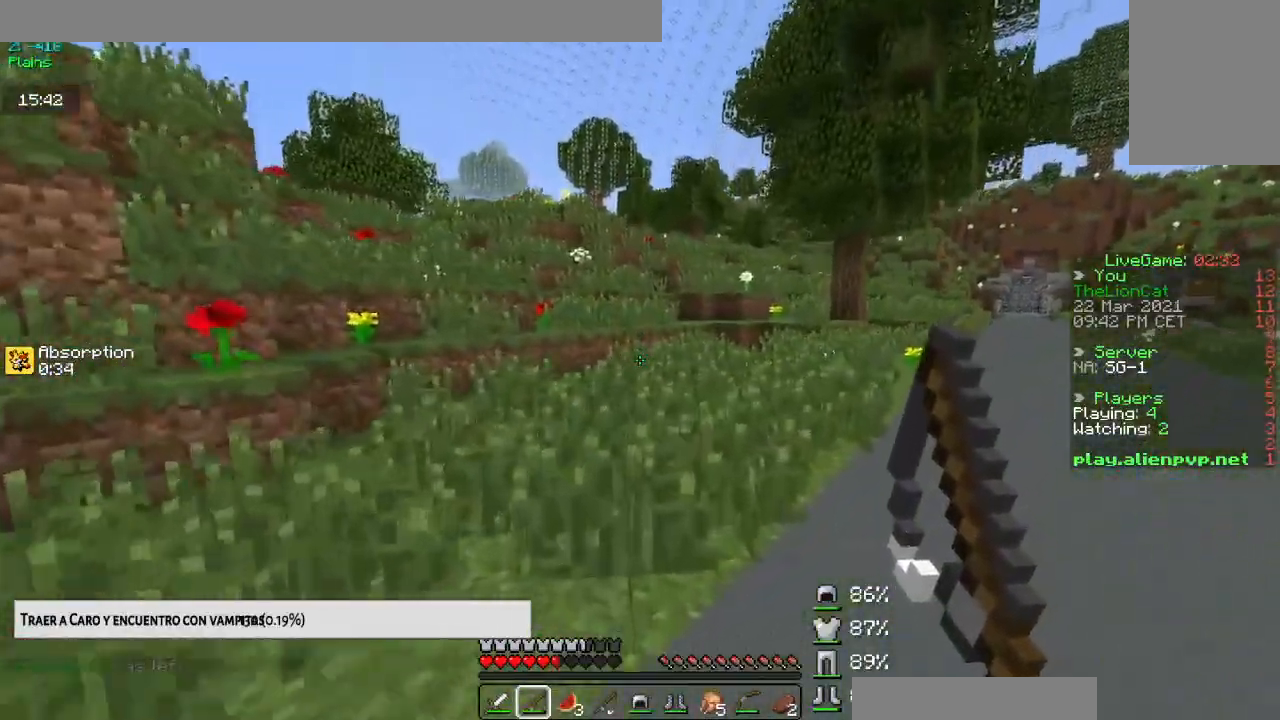
{"keys": ["up"], "mouse": [], "events": [[417, "space", "up"]]}
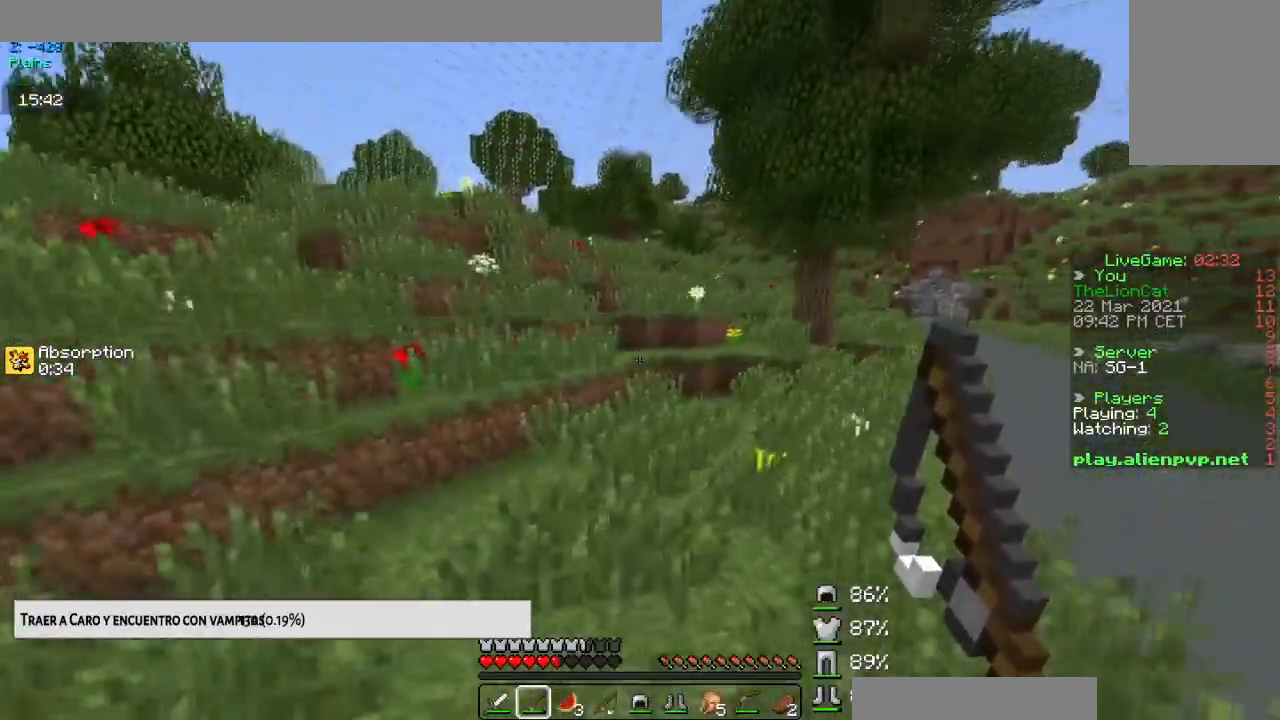
{"keys": ["up"], "mouse": [], "events": []}
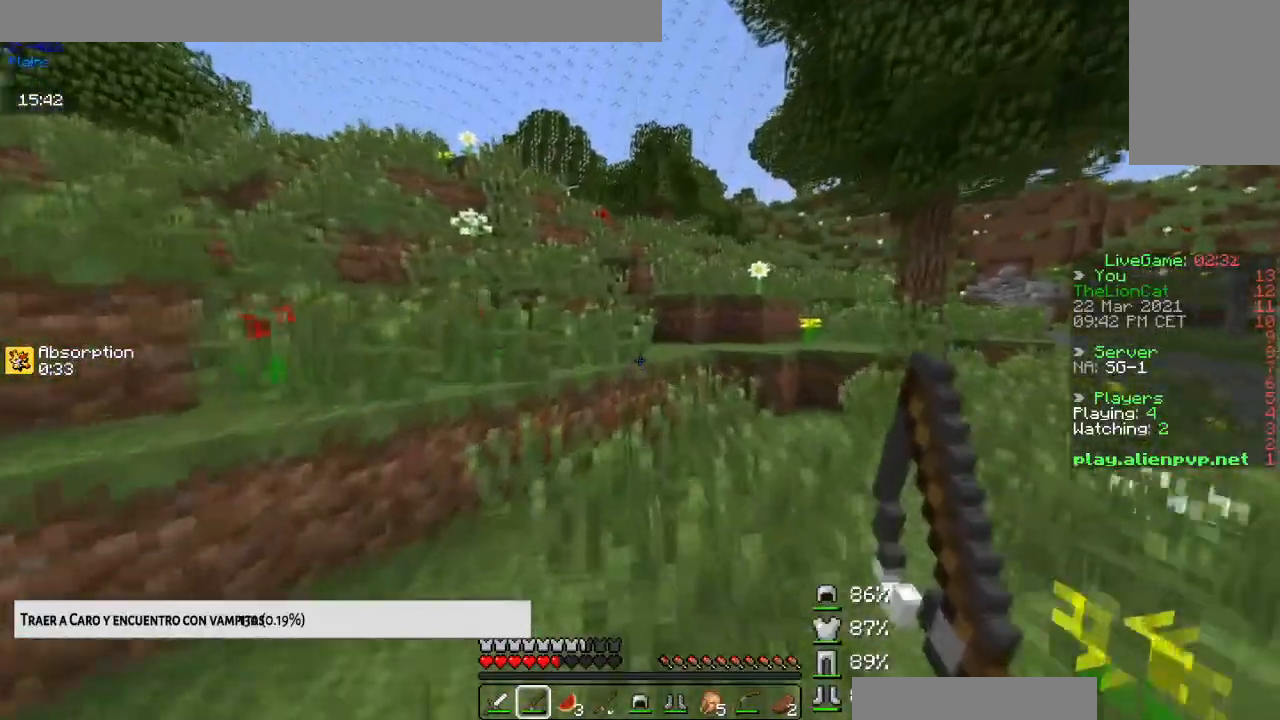
{"keys": ["up"], "mouse": [], "events": []}
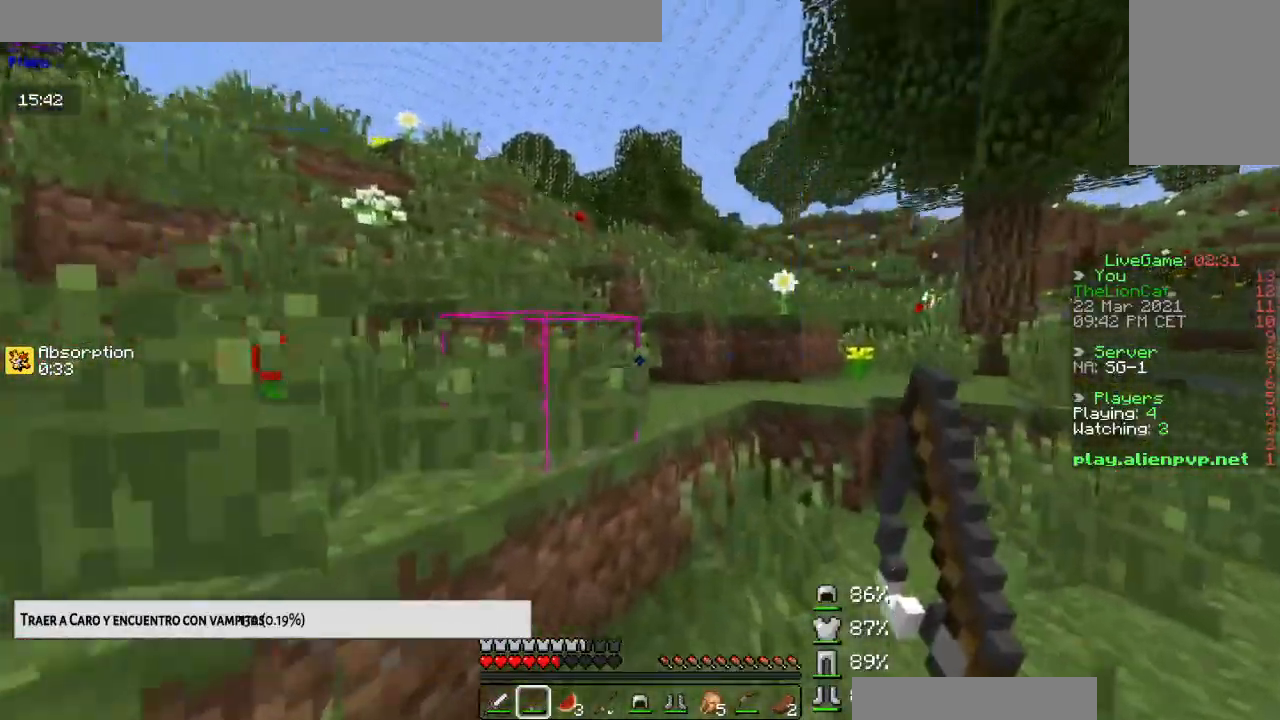
{"keys": ["up"], "mouse": [], "events": [[100, "space", "down"], [317, "space", "up"]]}
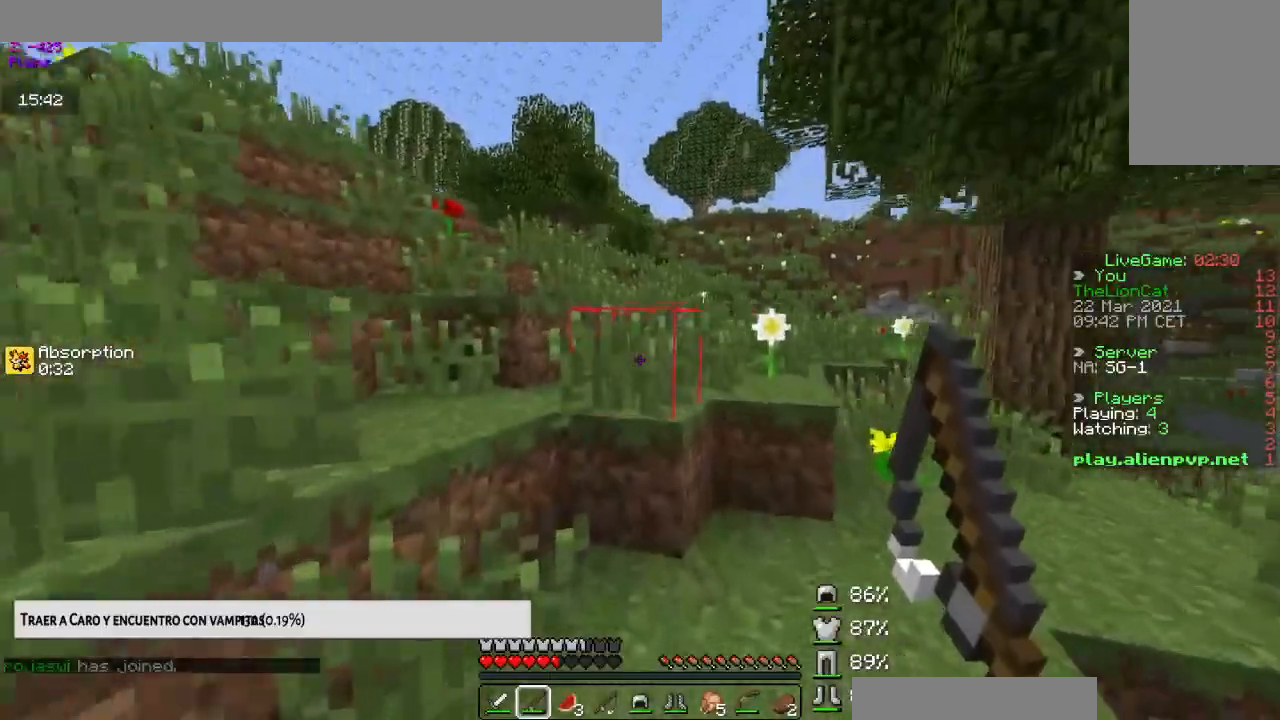
{"keys": ["up"], "mouse": [], "events": [[217, "space", "down"], [384, "space", "up"]]}
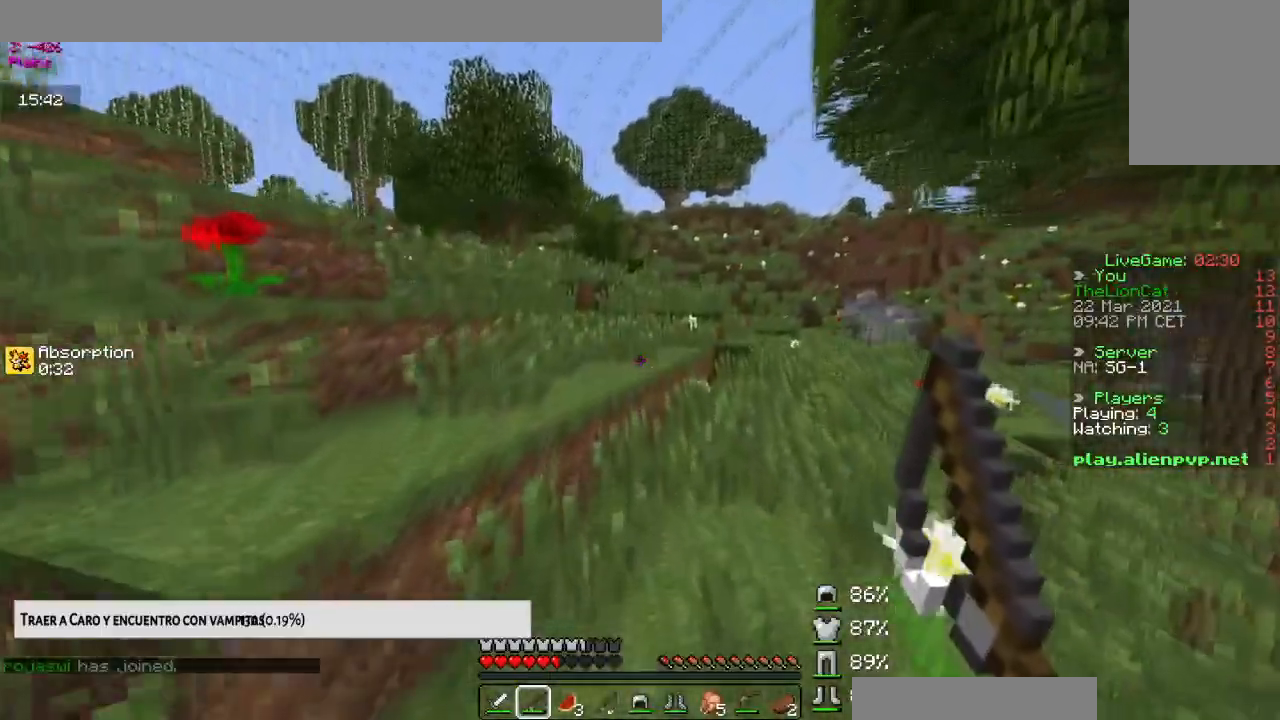
{"keys": ["up"], "mouse": [], "events": [[217, "space", "down"], [434, "space", "up"]]}
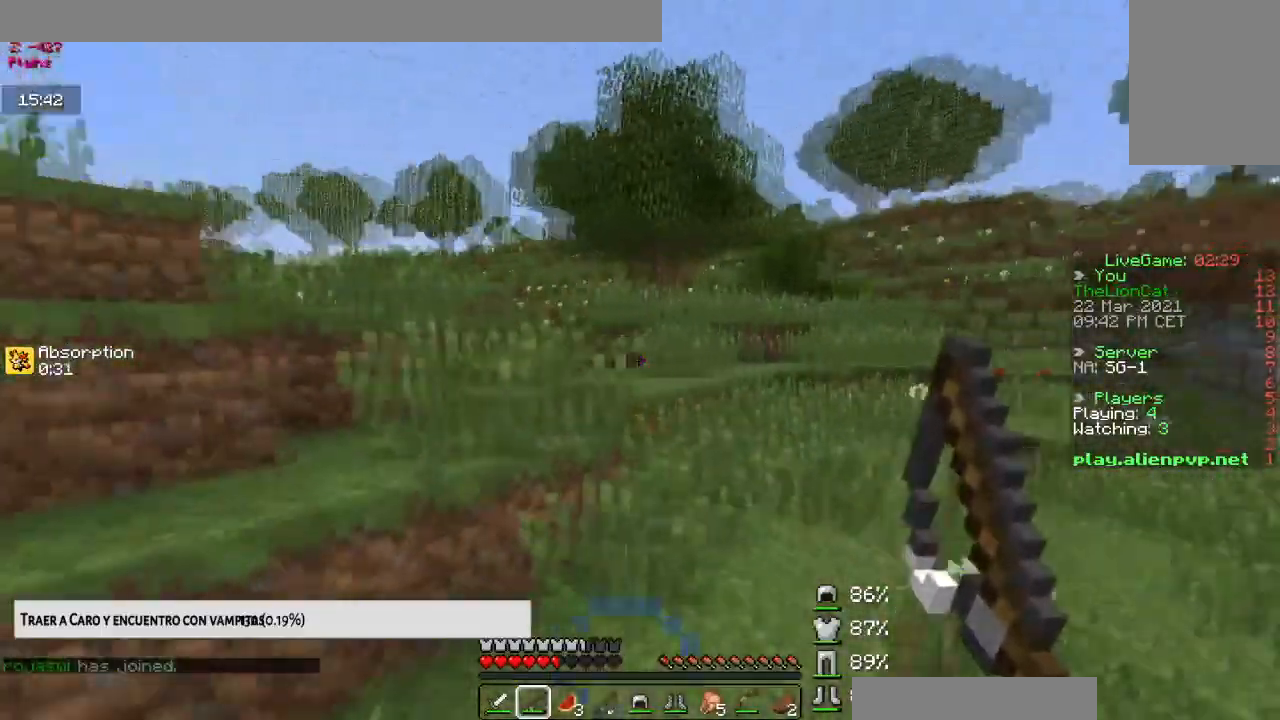
{"keys": ["up"], "mouse": [], "events": []}
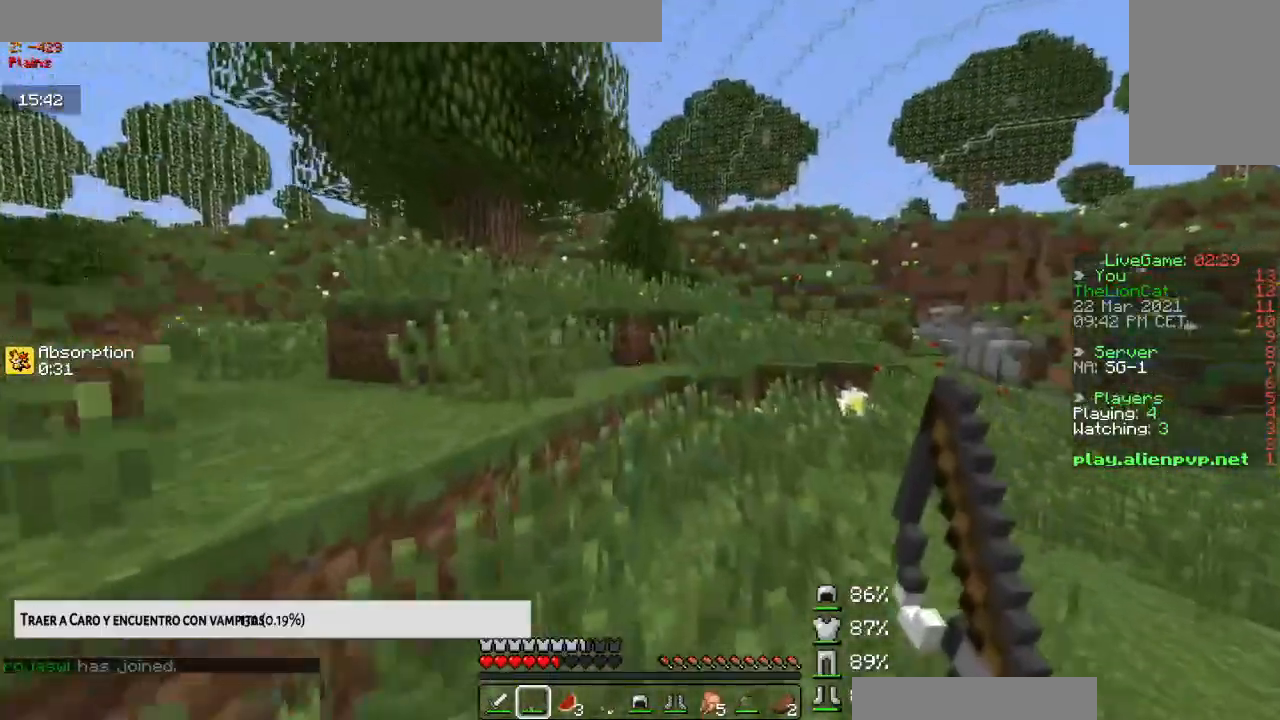
{"keys": ["up"], "mouse": [], "events": [[201, "space", "down"], [234, "left", "down"], [401, "space", "up"], [501, "left", "up"]]}
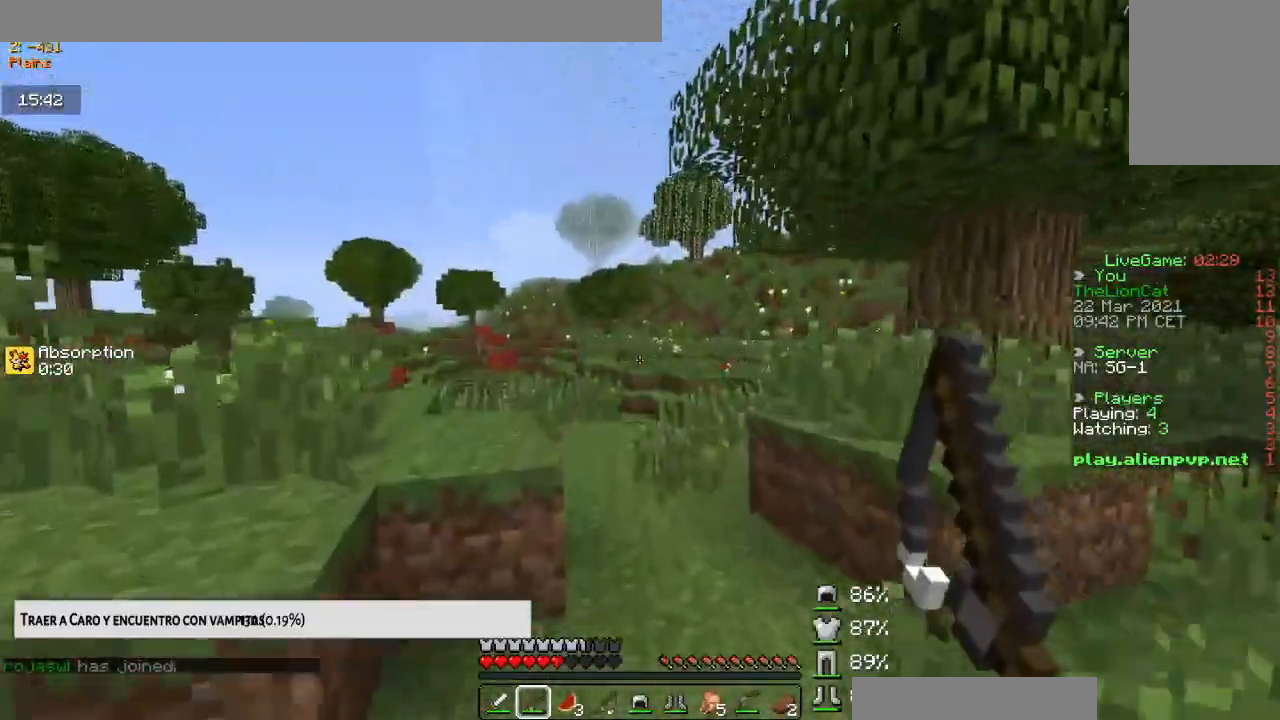
{"keys": ["up"], "mouse": [], "events": [[133, "space", "down"], [350, "space", "up"]]}
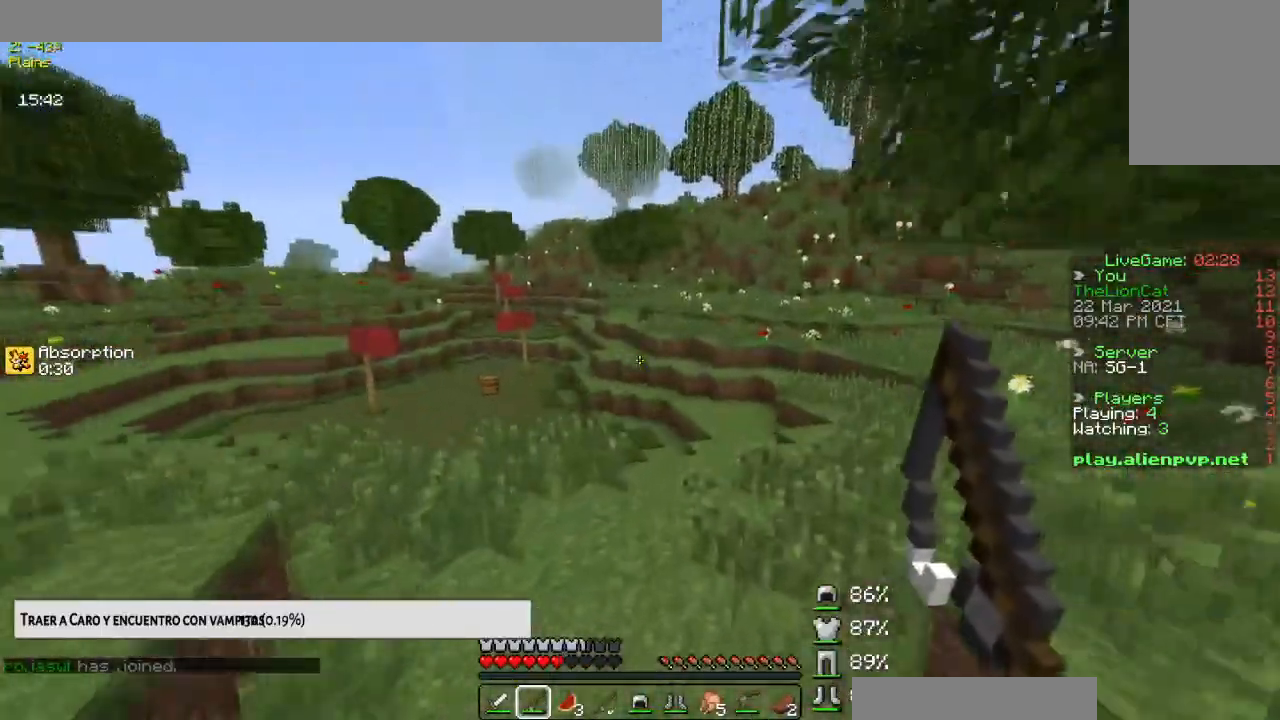
{"keys": ["up"], "mouse": [], "events": [[184, "space", "down"], [401, "space", "up"]]}
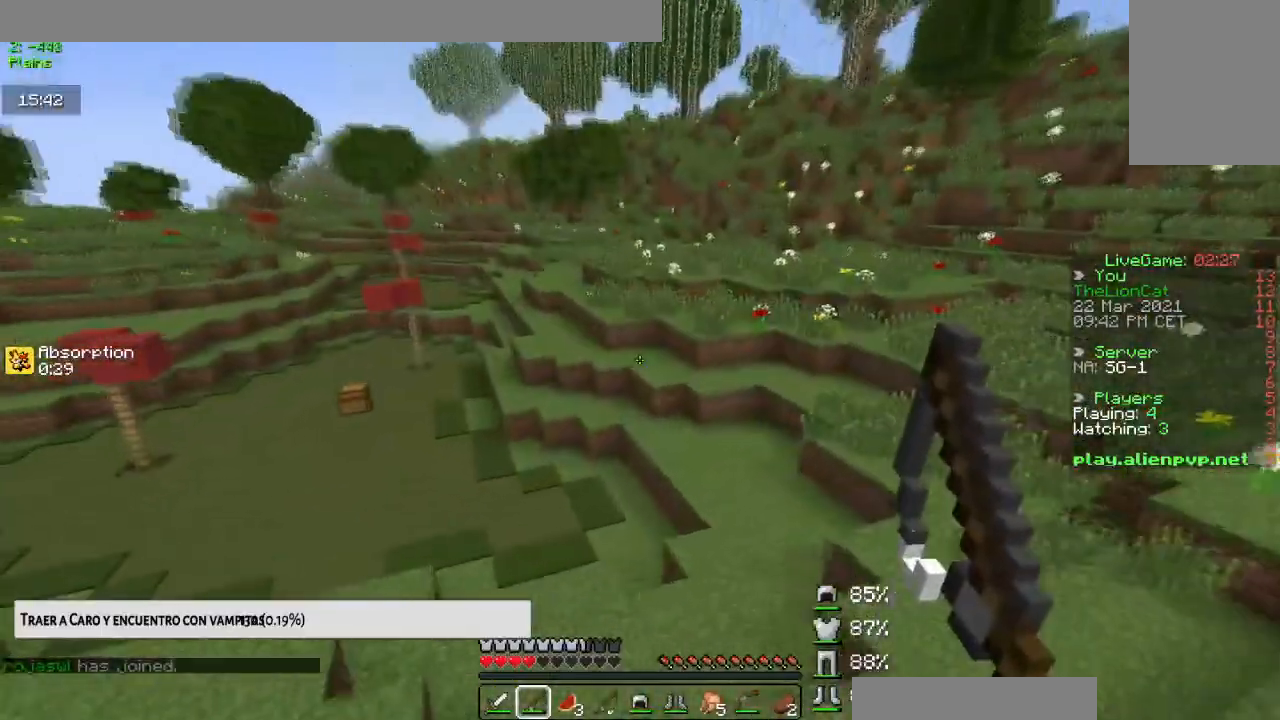
{"keys": ["space", "up"], "mouse": [], "events": [[317, "space", "down"]]}
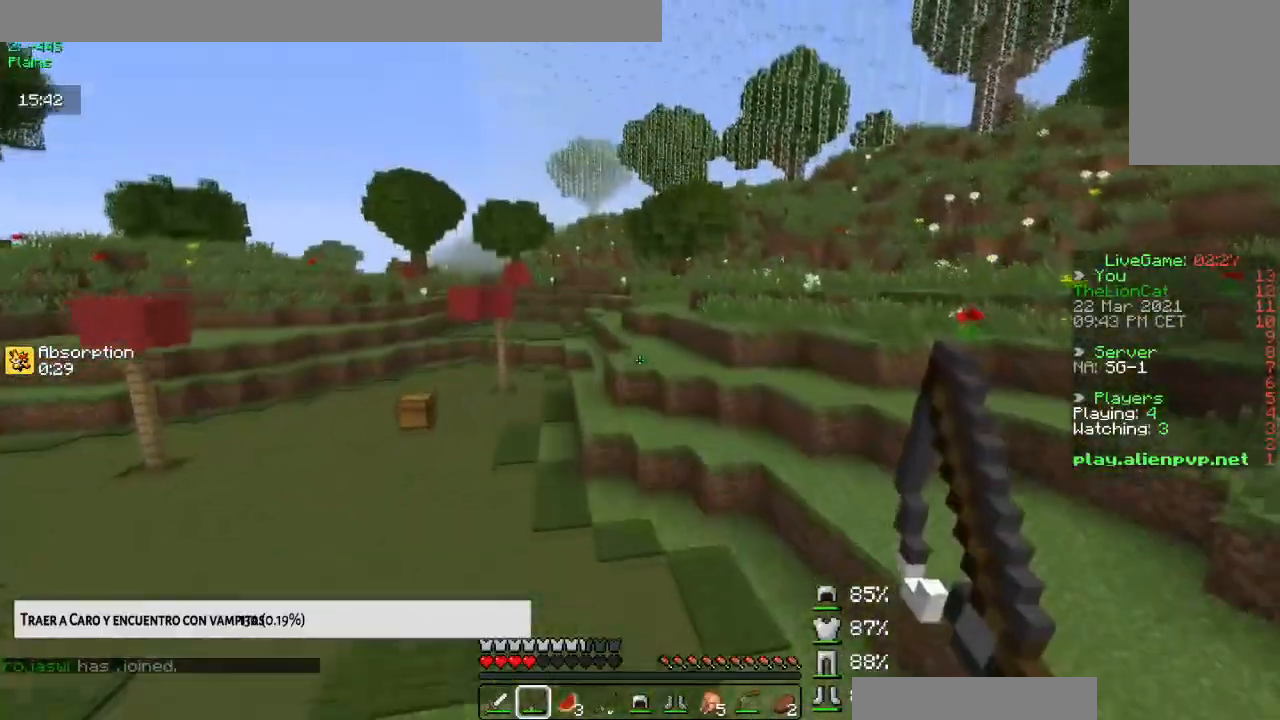
{"keys": ["space", "up"], "mouse": [], "events": []}
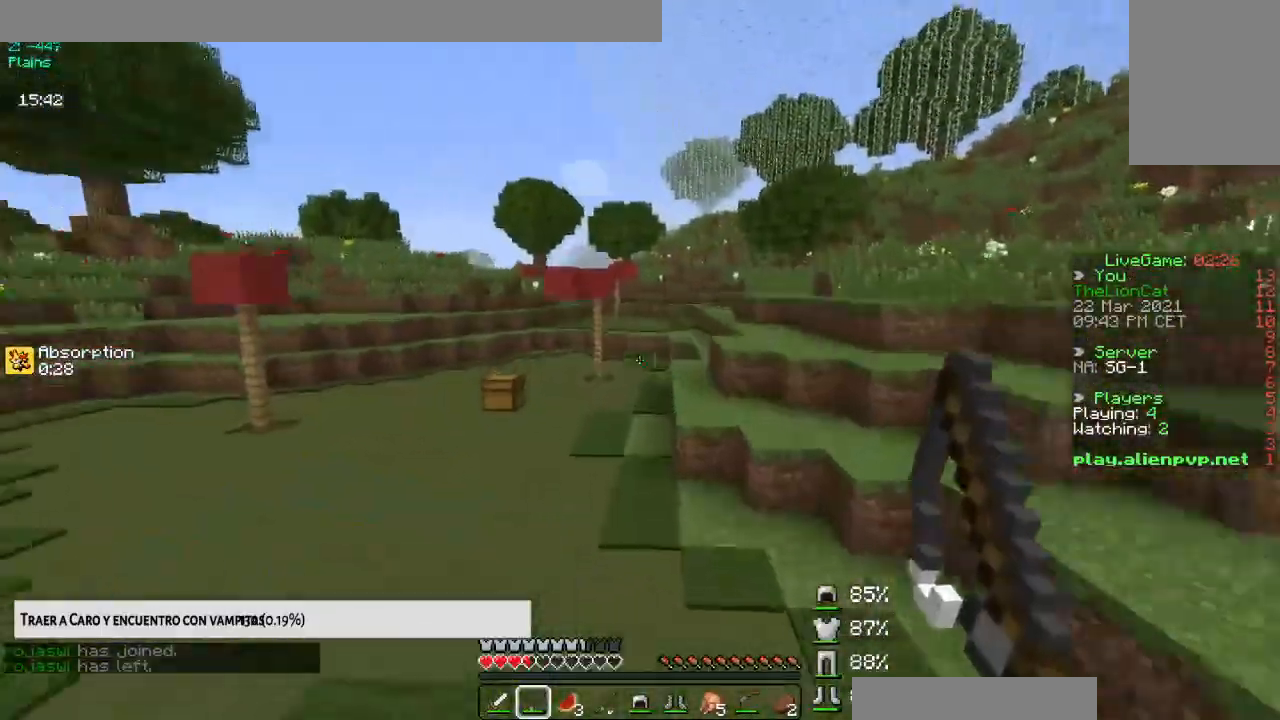
{"keys": ["down", "left", "space"], "mouse": ["right"], "events": [[17, "mouse_right", "down"], [117, "left", "down"], [183, "up", "up"], [250, "down", "down"]]}
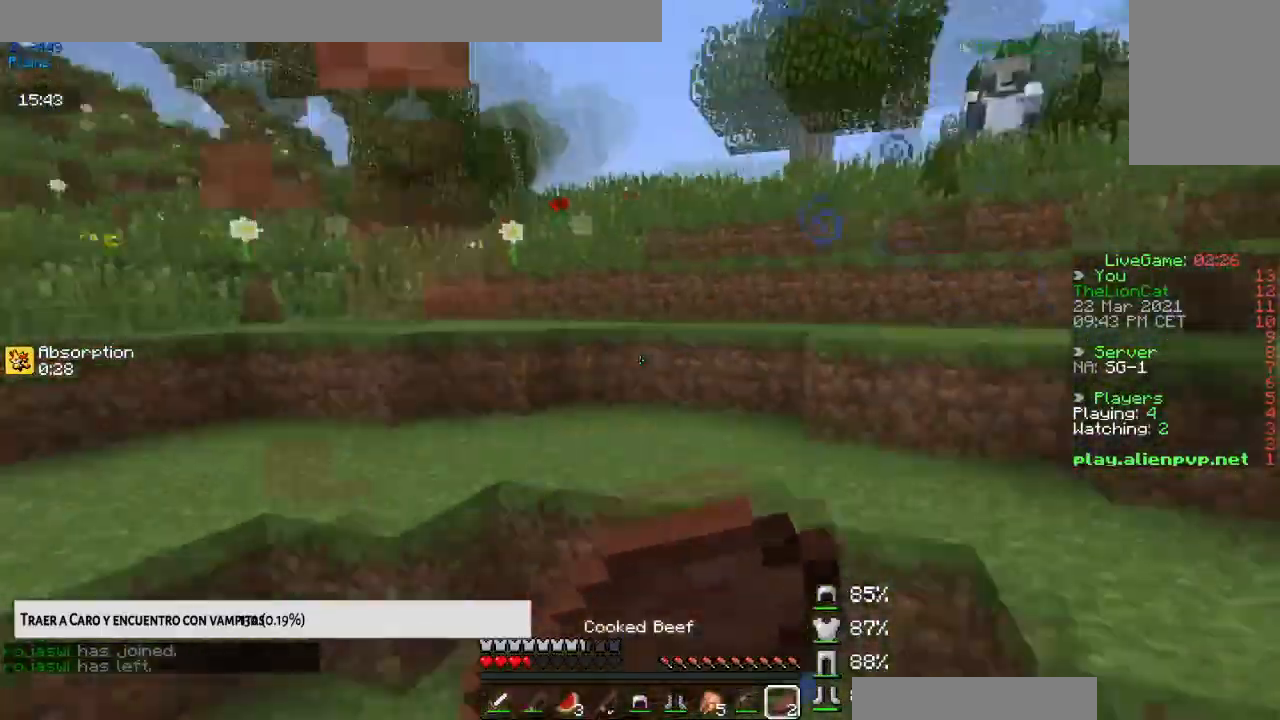
{"keys": ["down", "left", "space"], "mouse": ["right"], "events": []}